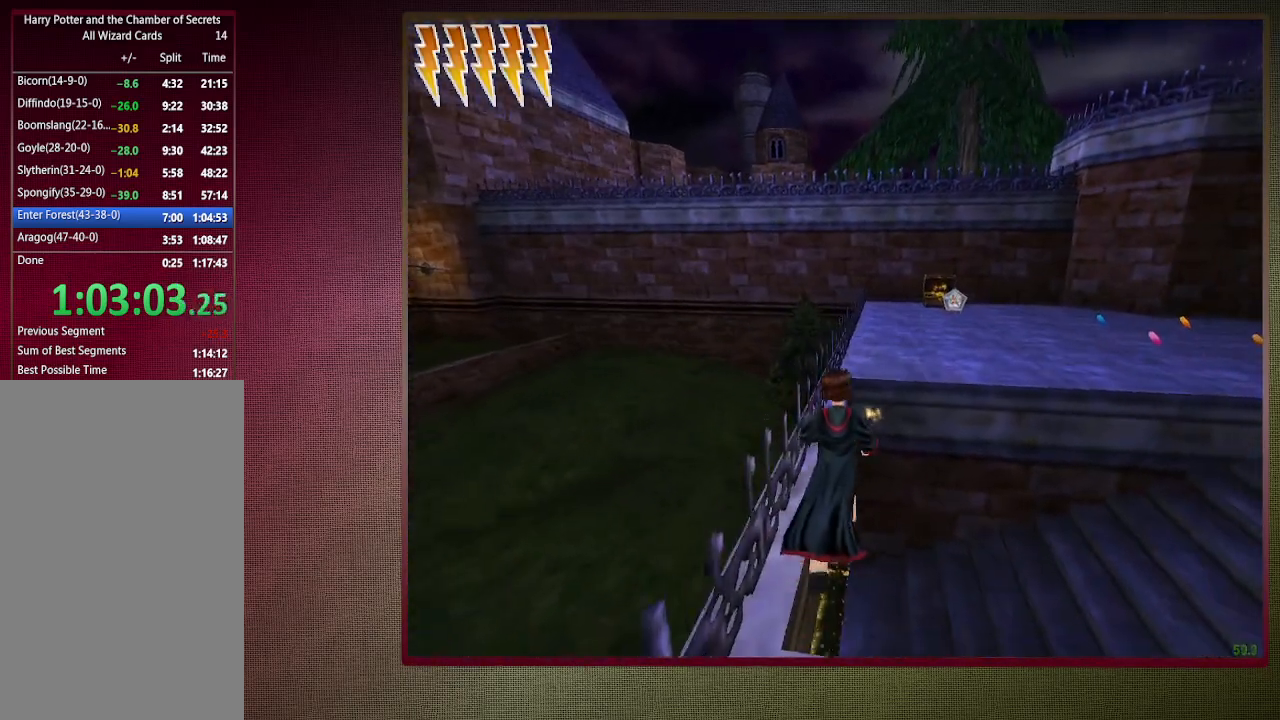
Gameplay with keyboard and mouse; each line is a JSON object with the keys and mouse buttons held at the frame after it. "events" lists presses ("down") and releases ("up") of "1", "2", "3", "4", "a", "alt", "c", "ctrl", "d", "down", "e", "escape", "f1", "left", "q", "return", "right", "s", "shift", "space", "tab", "up", "v", "w", "x", "z", "mouse_left", "mouse_wheel" and "mouse_right" between this image and that frame as [ms after this image, input, new state], when the widget could be followed in between. "mouse_left", "mouse_wheel", "mouse_right" = the "left", "wheel", "right" buttons of the "mouse" list. No other keys are recorded. "wheel" means that the mouse wheel is clicked or scrolled. Mouse movement is not recorded.
{"keys": ["shift", "space", "w"], "mouse": [], "events": [[133, "a", "down"], [283, "a", "up"]]}
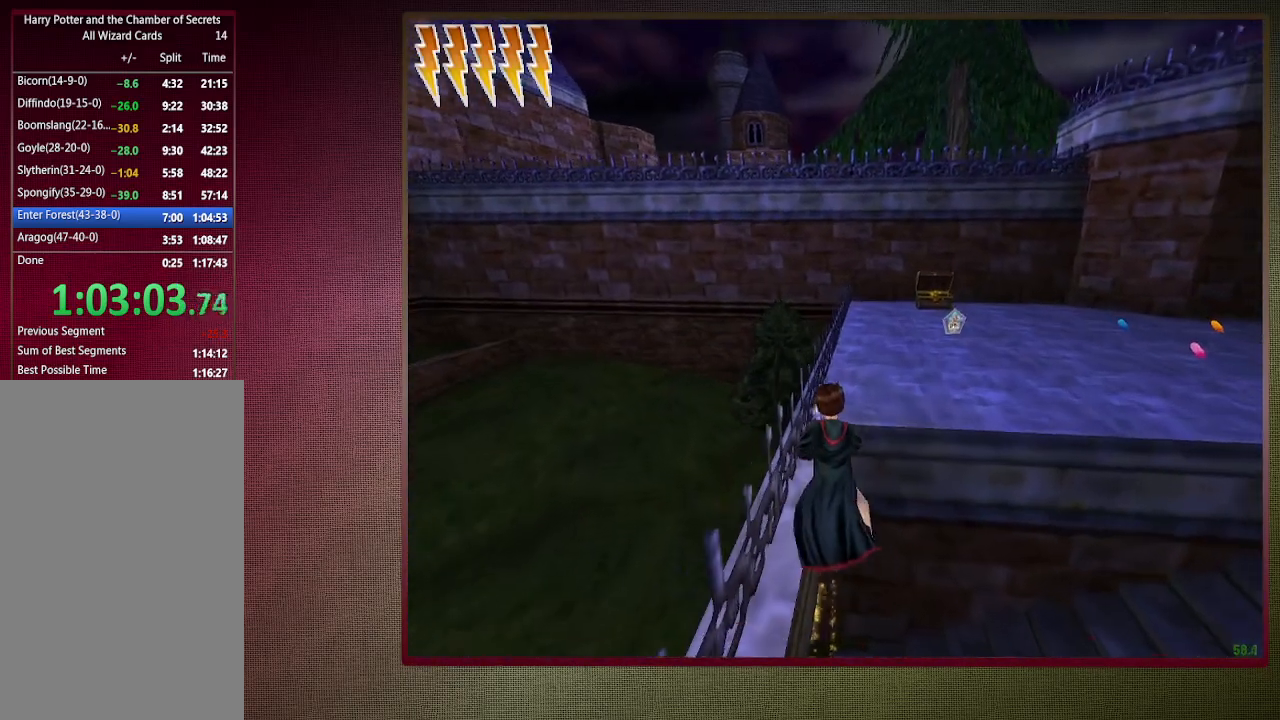
{"keys": ["d", "space"], "mouse": ["left"], "events": [[150, "d", "down"], [150, "mouse_left", "down"], [150, "mouse_right", "down"], [283, "mouse_left", "up"], [283, "mouse_right", "up"], [333, "shift", "up"], [333, "w", "up"], [383, "mouse_left", "down"]]}
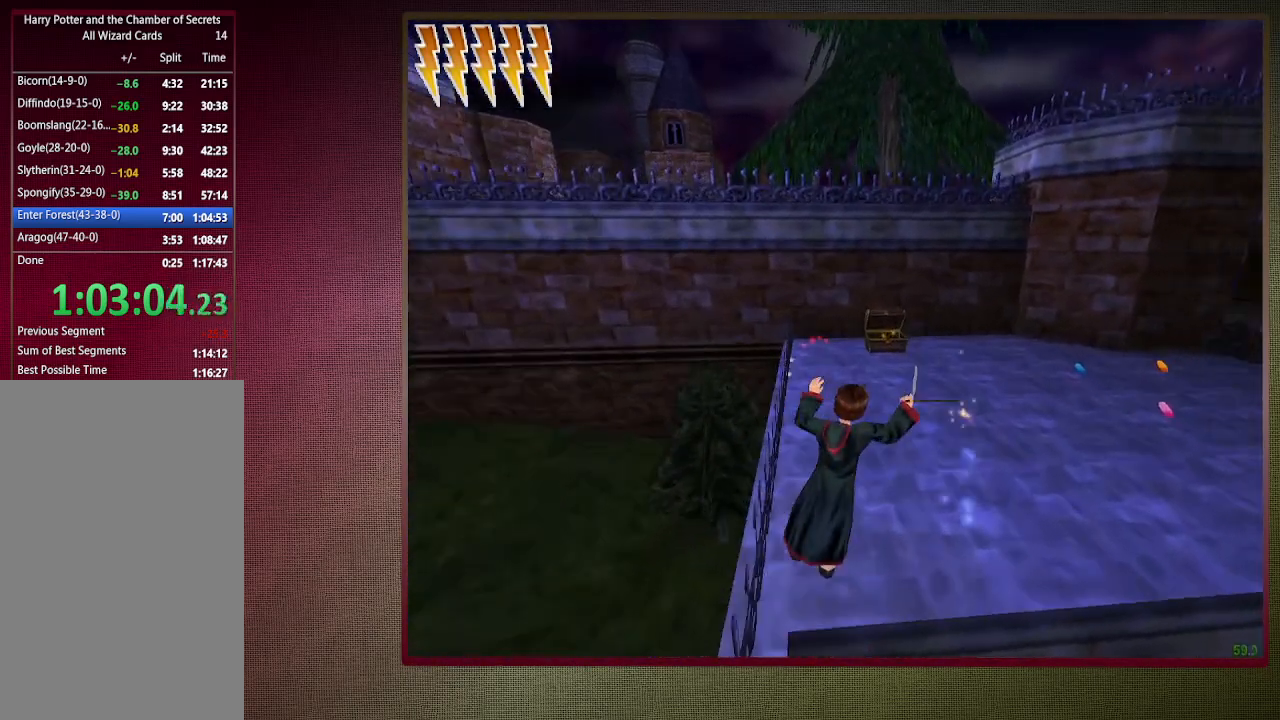
{"keys": ["d", "shift", "space", "w"], "mouse": ["left"], "events": [[17, "mouse_left", "up"], [67, "mouse_left", "down"], [183, "mouse_left", "up"], [183, "w", "down"], [217, "shift", "down"], [267, "mouse_left", "down"], [417, "mouse_left", "up"], [467, "mouse_left", "down"]]}
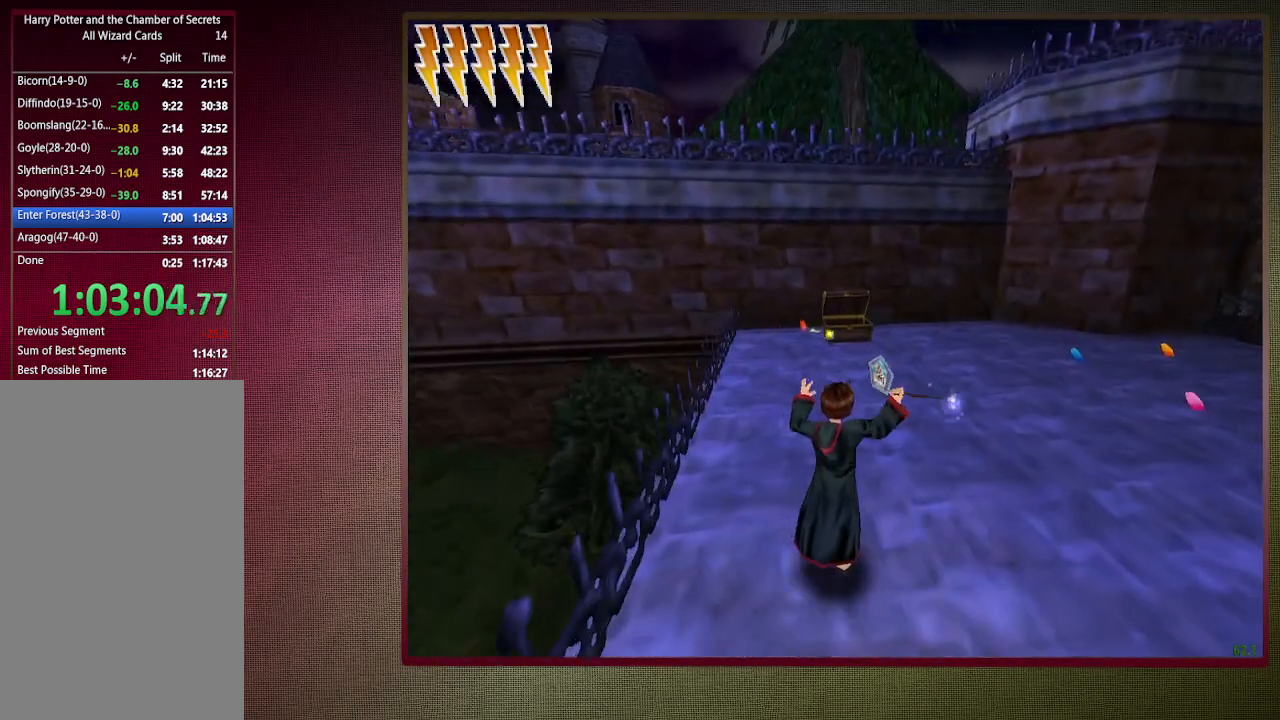
{"keys": ["shift", "space", "w"], "mouse": [], "events": [[100, "mouse_left", "up"], [433, "d", "up"]]}
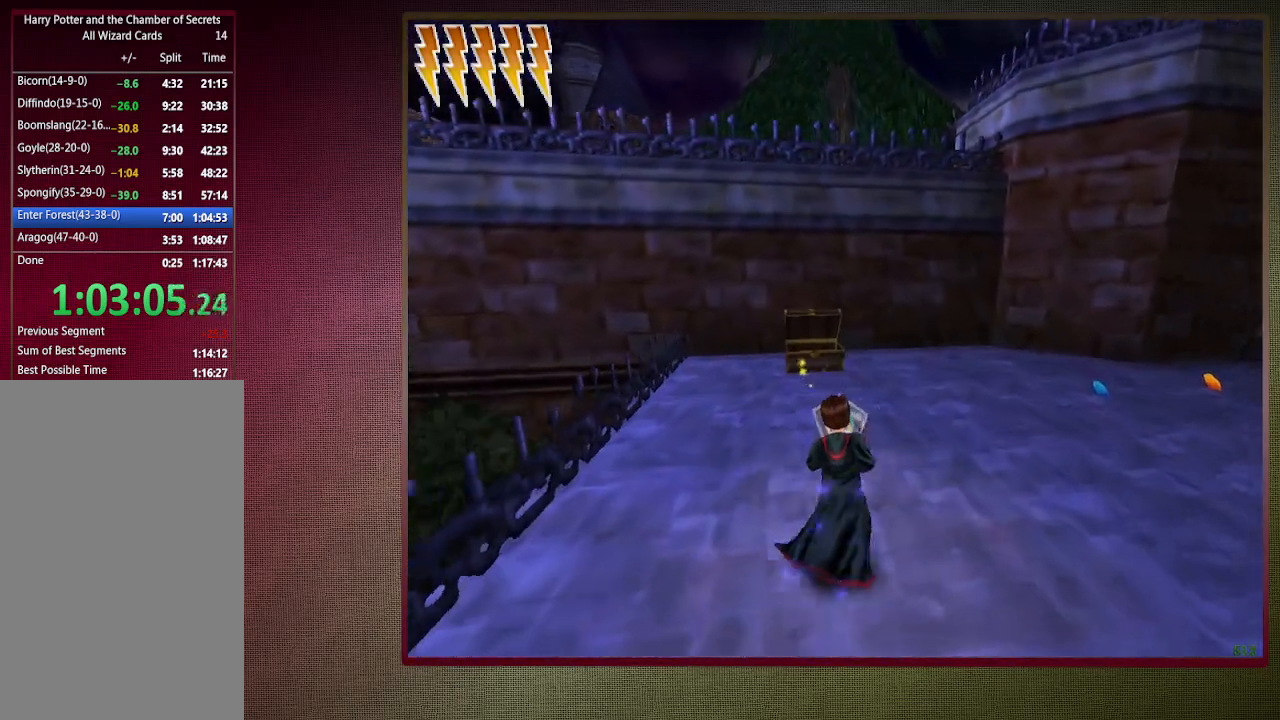
{"keys": ["shift", "space", "w"], "mouse": [], "events": []}
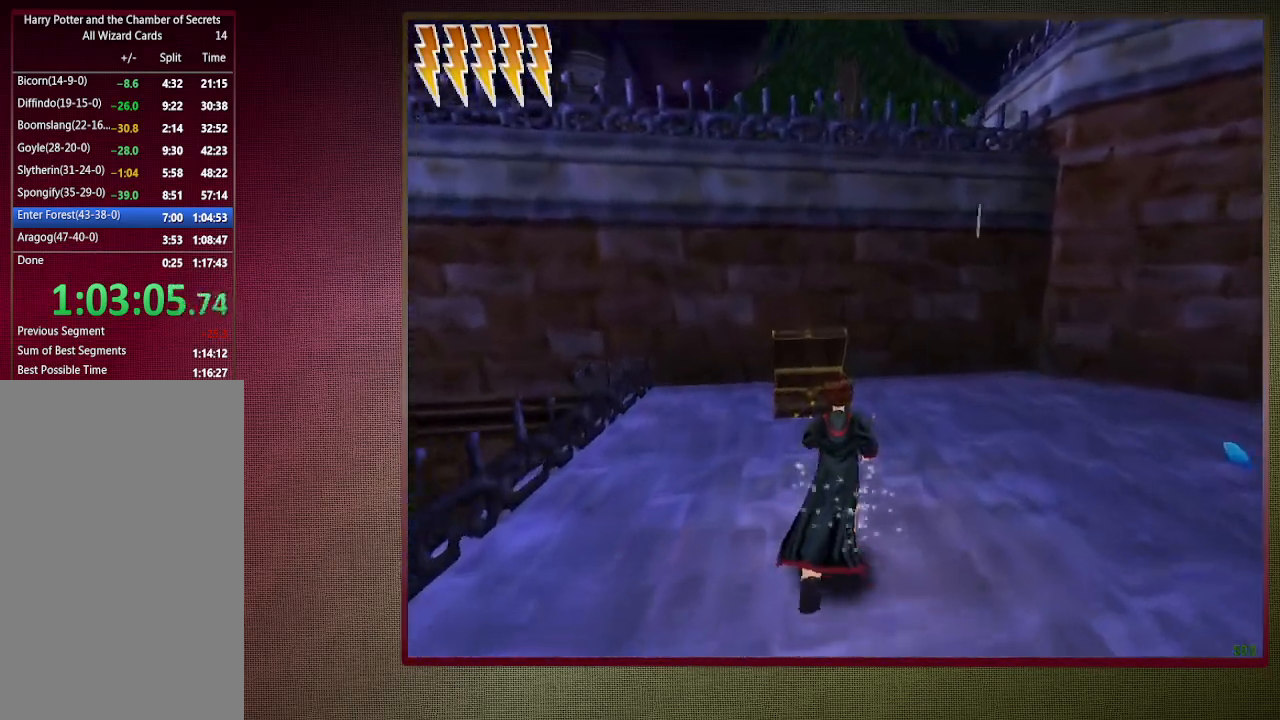
{"keys": ["shift", "space"], "mouse": ["left"], "events": [[233, "mouse_left", "down"], [233, "mouse_right", "down"], [367, "mouse_left", "up"], [417, "mouse_right", "up"], [467, "mouse_left", "down"], [500, "w", "up"]]}
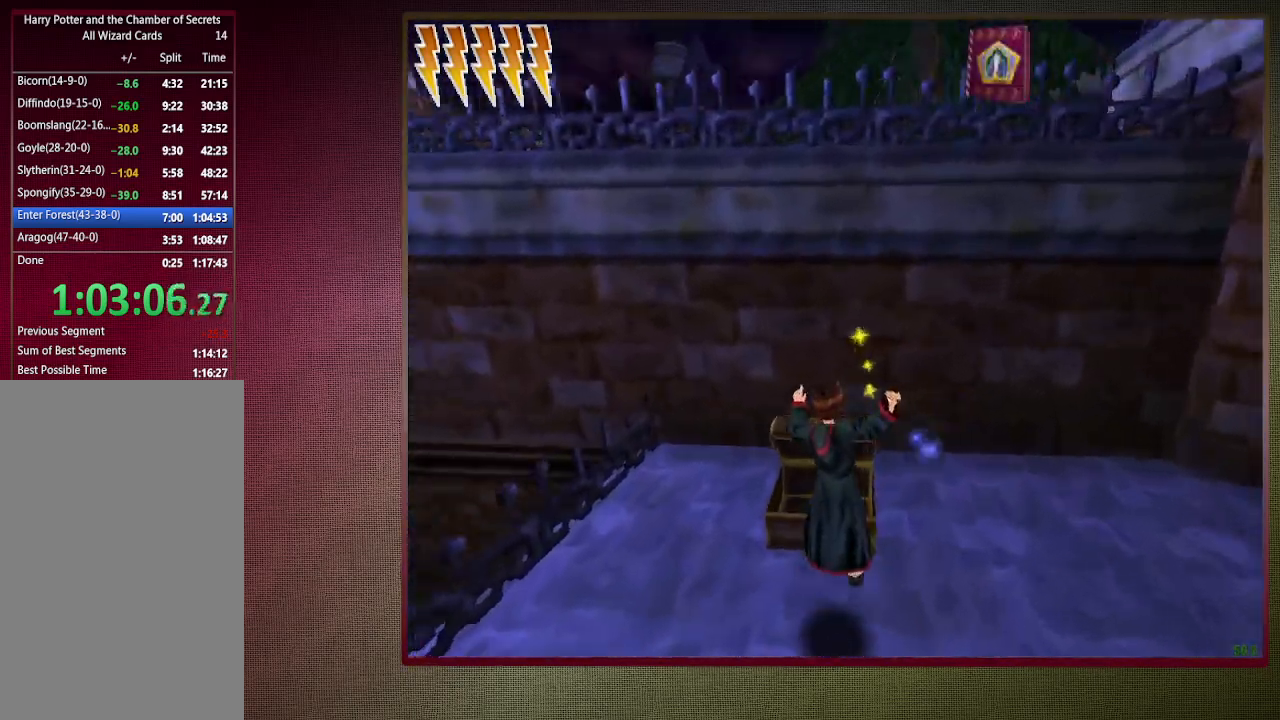
{"keys": ["shift", "space", "w"], "mouse": [], "events": [[67, "mouse_left", "up"], [67, "shift", "up"], [167, "mouse_left", "down"], [283, "mouse_left", "up"], [433, "shift", "down"], [433, "w", "down"]]}
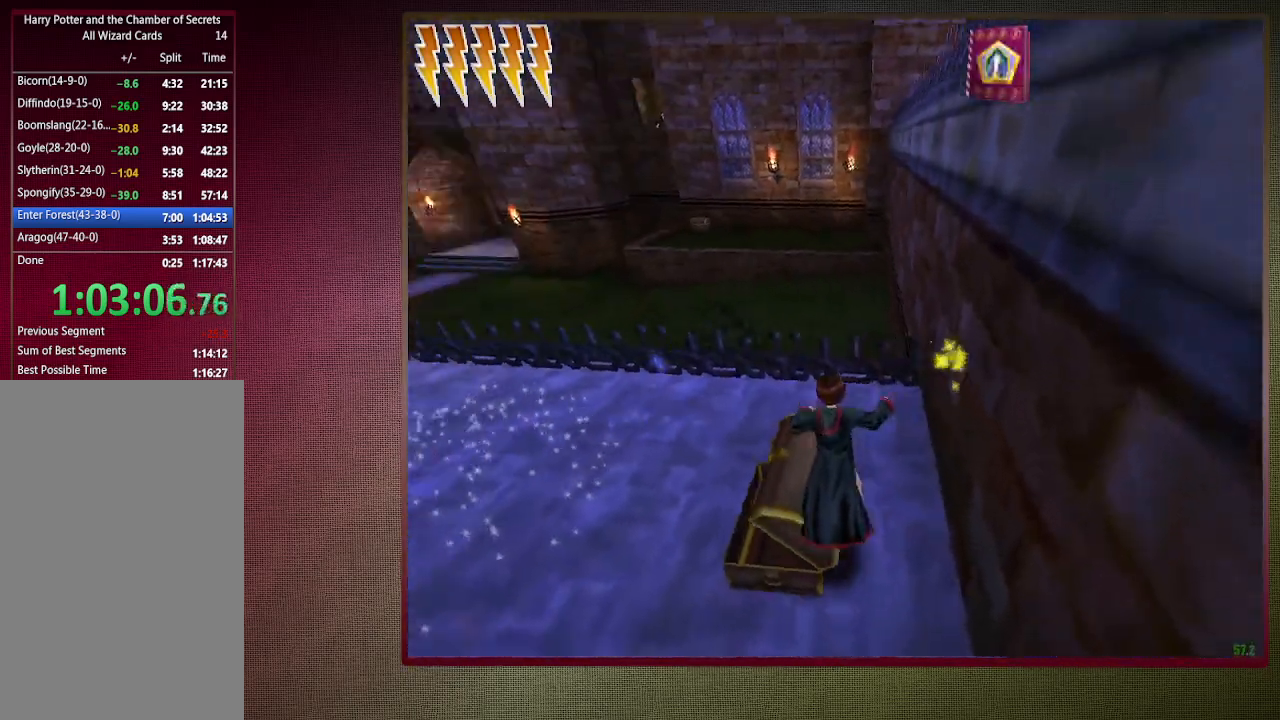
{"keys": ["shift", "space", "w"], "mouse": ["left"], "events": [[33, "a", "down"], [217, "a", "up"], [217, "mouse_left", "down"], [217, "mouse_right", "down"], [400, "mouse_left", "up"], [400, "mouse_right", "up"], [450, "mouse_left", "down"]]}
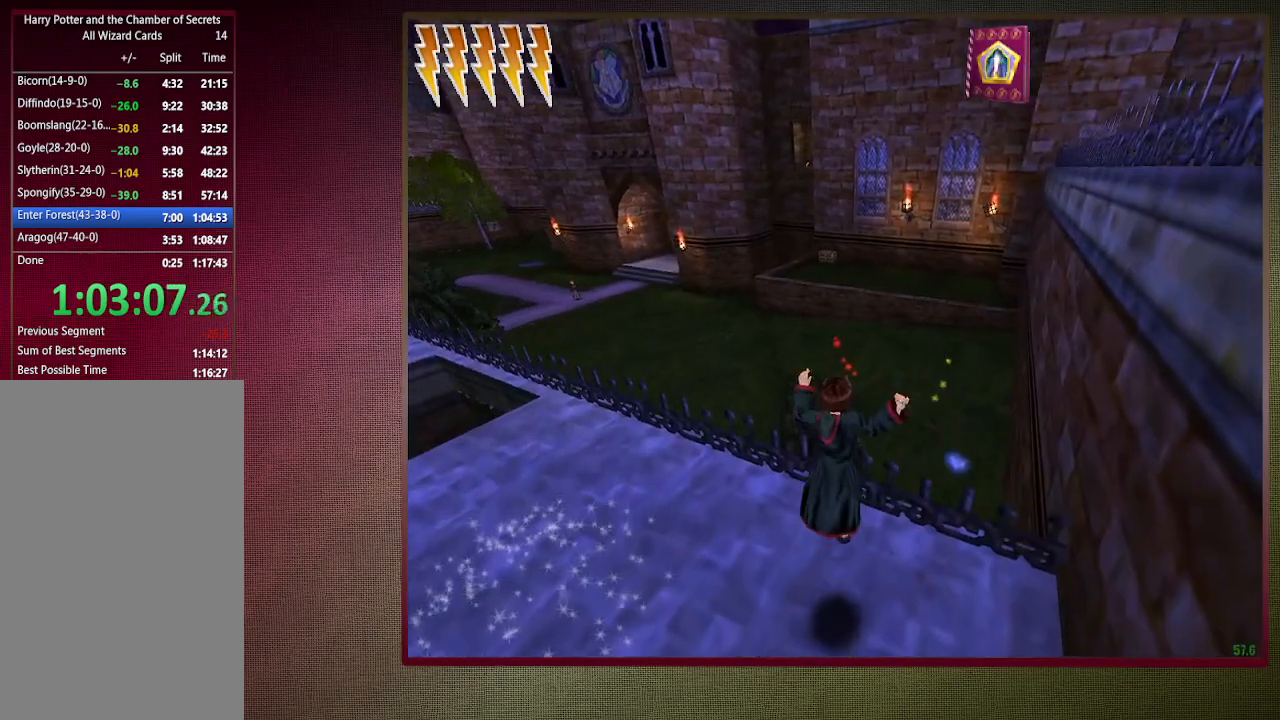
{"keys": ["shift", "space", "w"], "mouse": [], "events": [[83, "a", "down"], [83, "mouse_left", "up"], [183, "mouse_left", "down"], [233, "a", "up"], [283, "mouse_left", "up"], [367, "mouse_left", "down"], [500, "mouse_left", "up"]]}
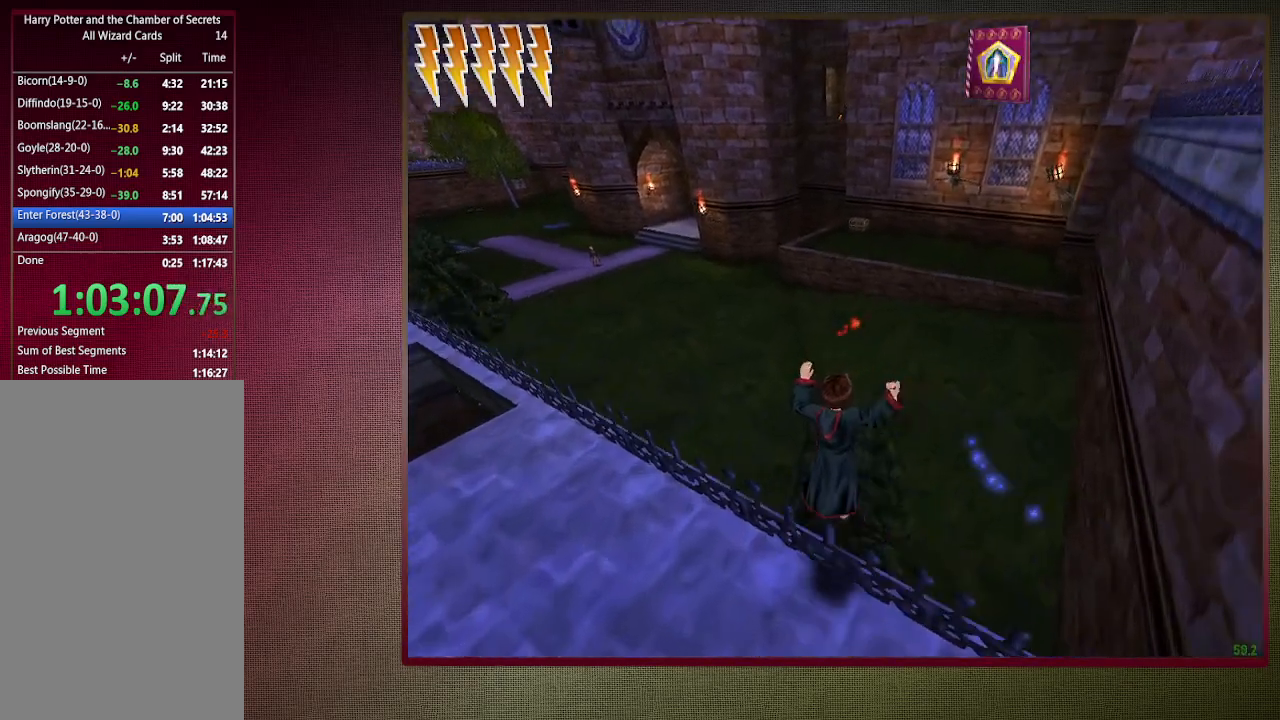
{"keys": ["shift", "space", "w"], "mouse": [], "events": []}
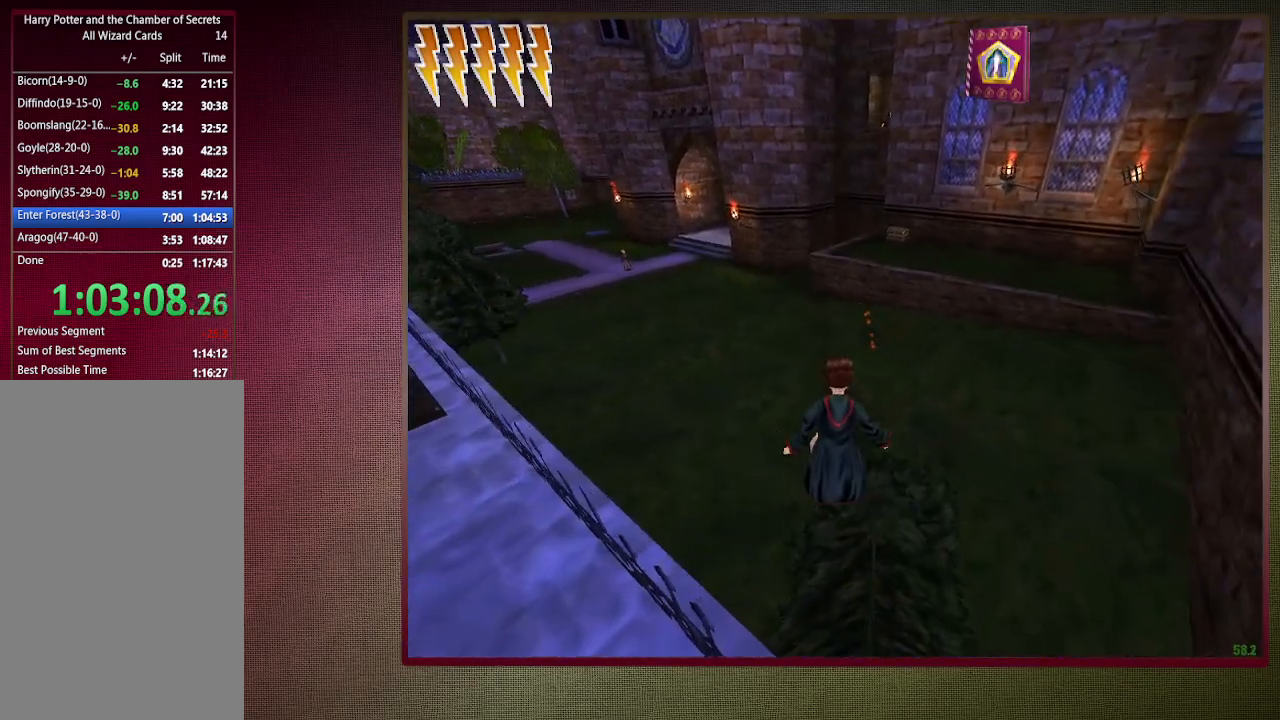
{"keys": ["shift", "space", "w"], "mouse": [], "events": []}
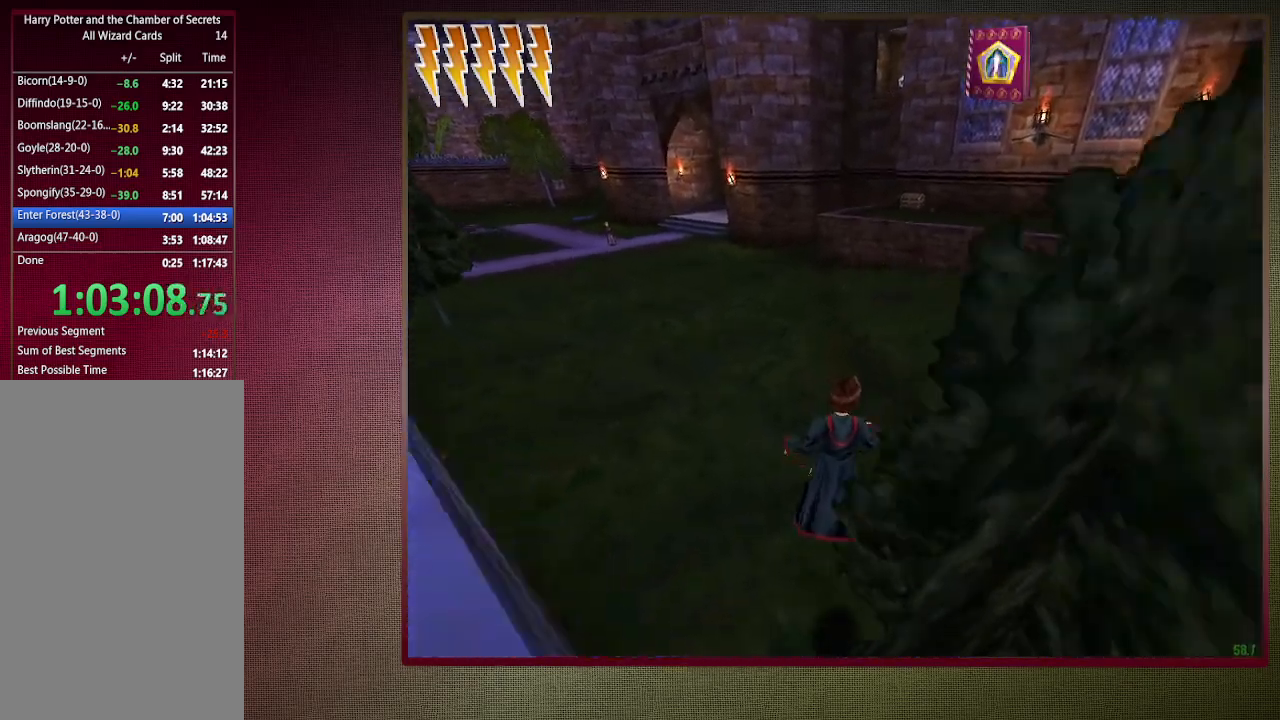
{"keys": ["shift", "space", "w"], "mouse": [], "events": []}
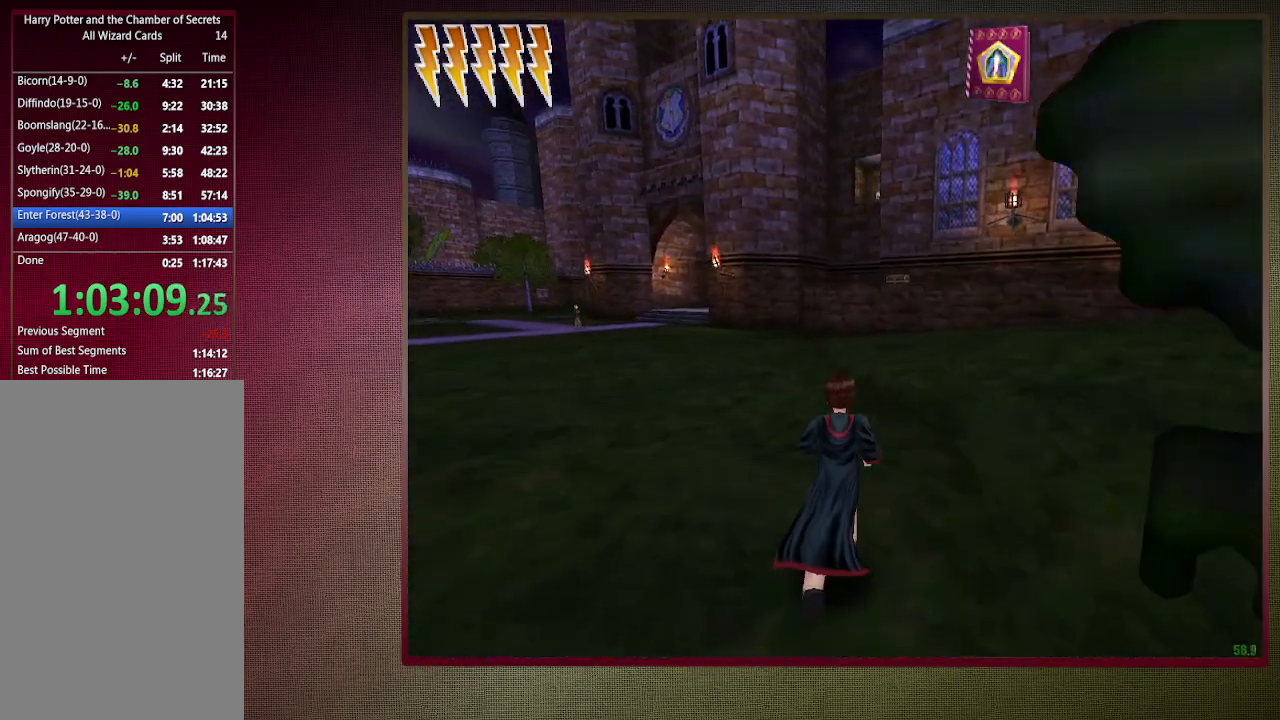
{"keys": ["shift", "space", "w"], "mouse": [], "events": []}
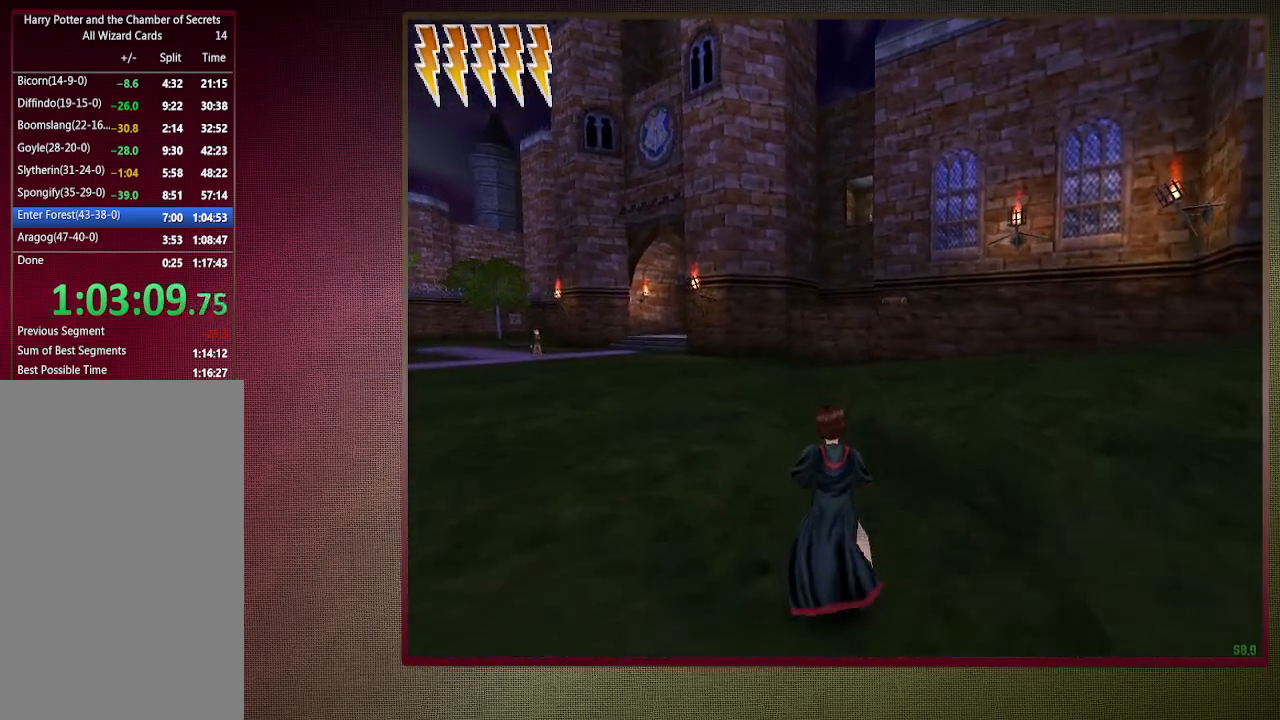
{"keys": ["shift", "space", "w"], "mouse": [], "events": []}
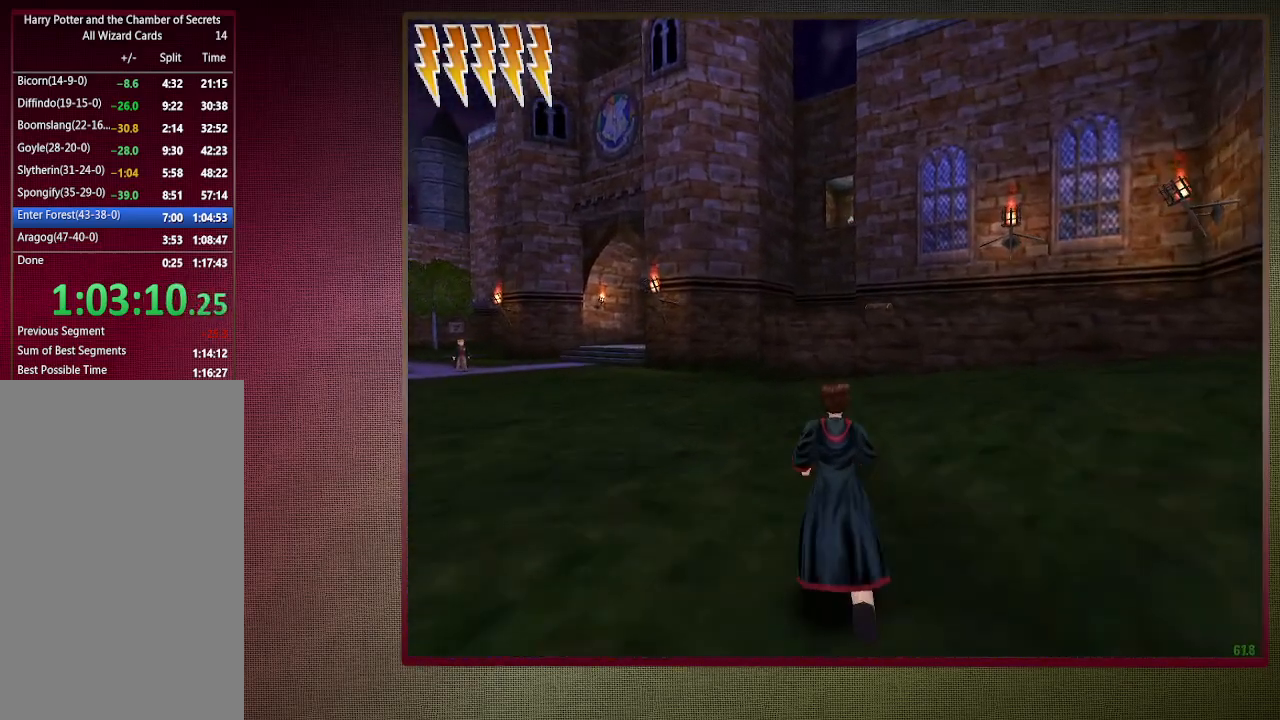
{"keys": ["a", "shift", "space", "w"], "mouse": ["left"], "events": [[317, "a", "down"], [467, "mouse_left", "down"]]}
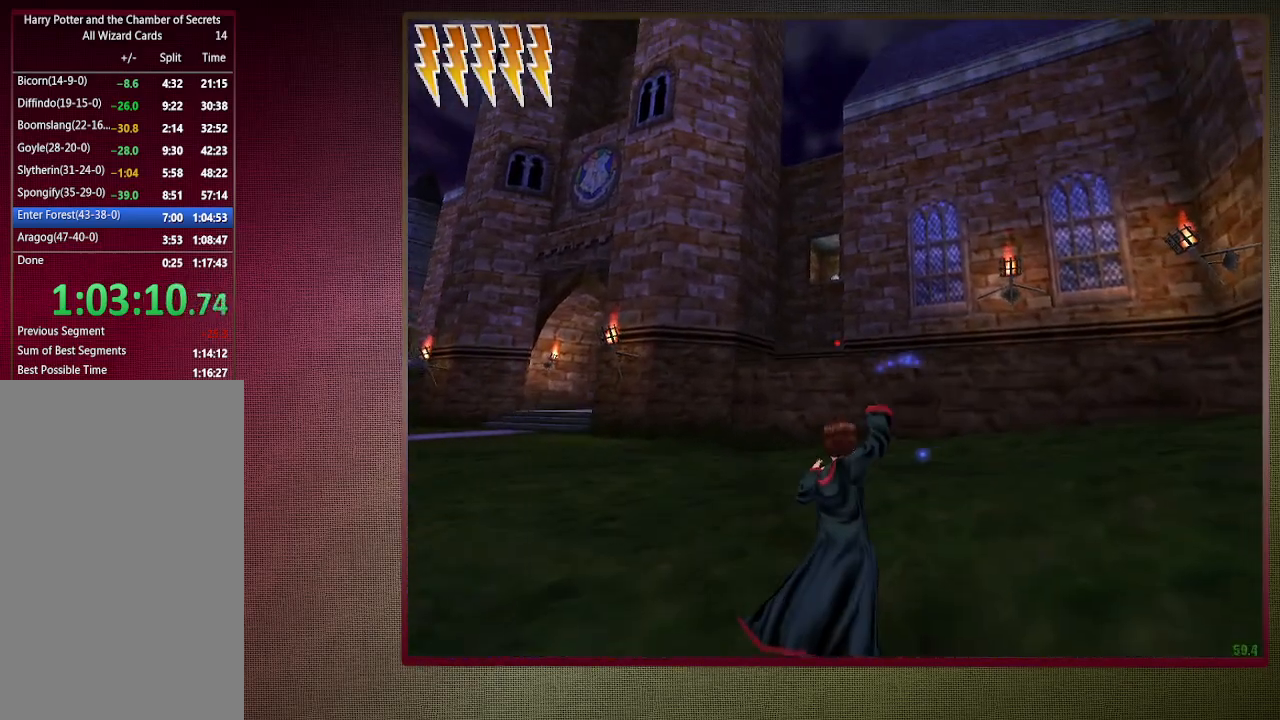
{"keys": ["a", "shift", "space", "w"], "mouse": [], "events": [[67, "mouse_left", "up"], [167, "mouse_left", "down"], [250, "mouse_left", "up"], [333, "mouse_left", "down"], [433, "mouse_left", "up"]]}
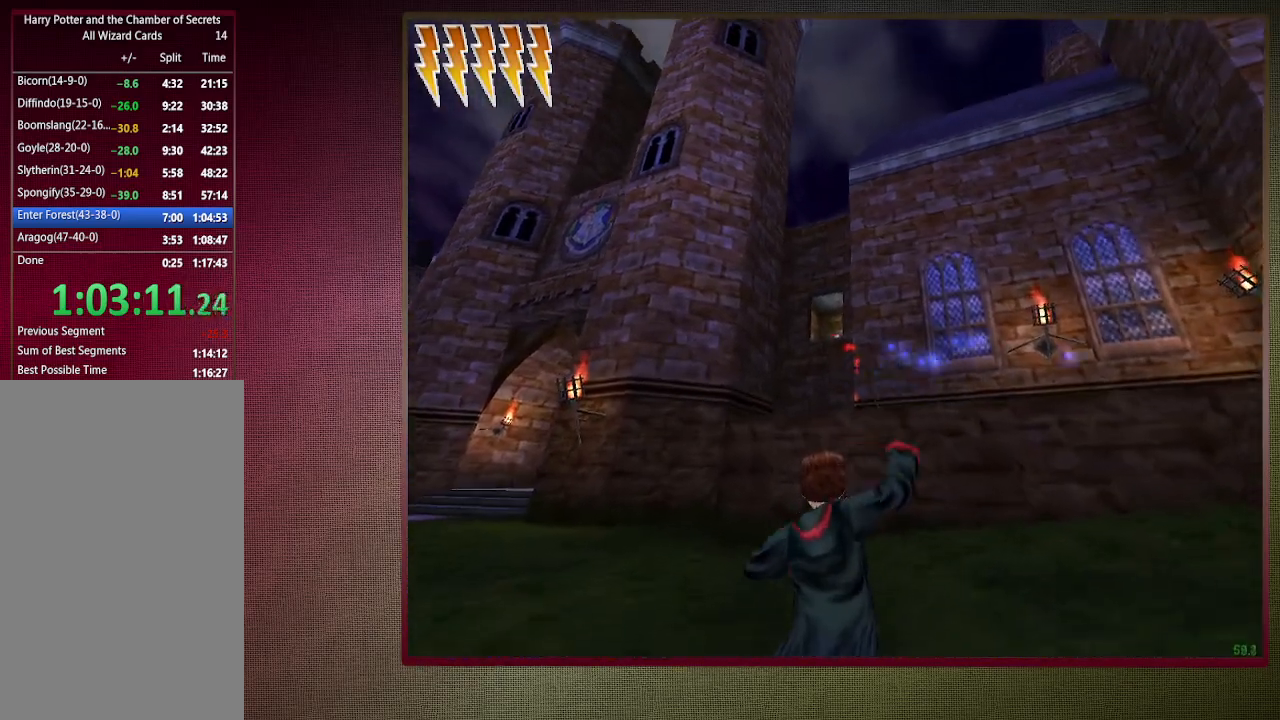
{"keys": ["a", "shift", "space", "w"], "mouse": [], "events": [[33, "mouse_left", "down"], [167, "mouse_left", "up"]]}
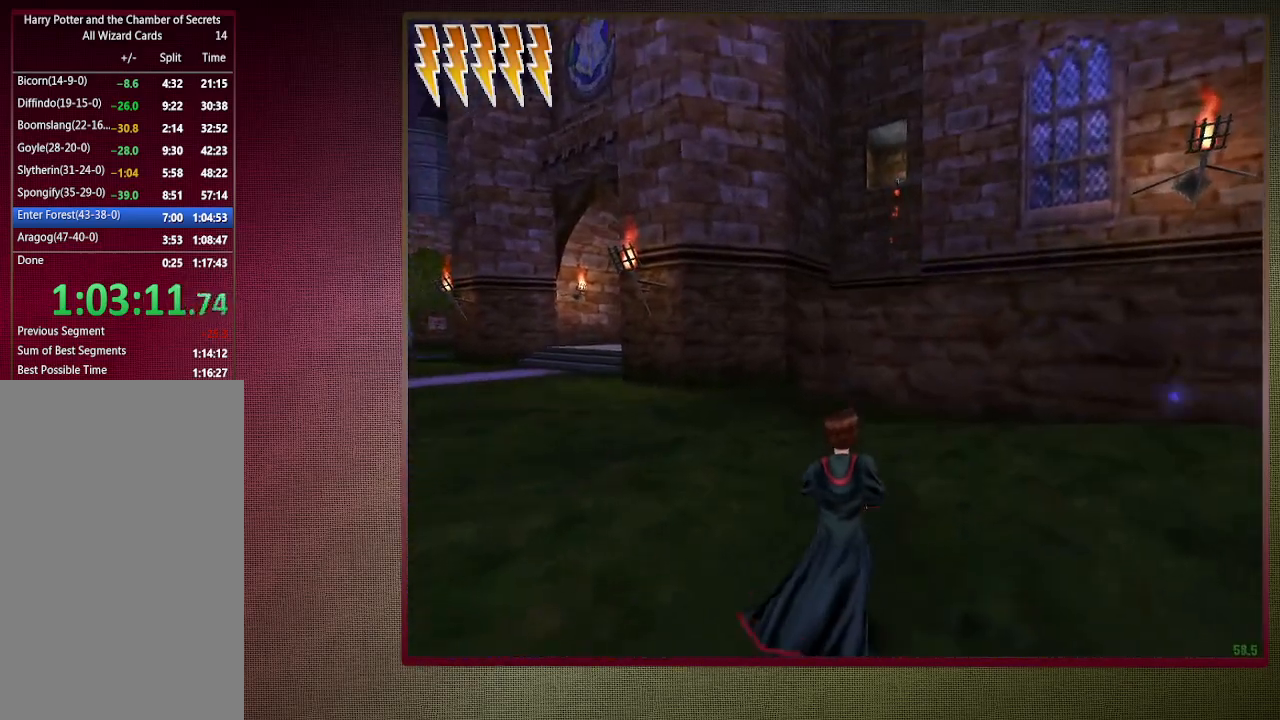
{"keys": ["a", "shift", "space", "w"], "mouse": [], "events": []}
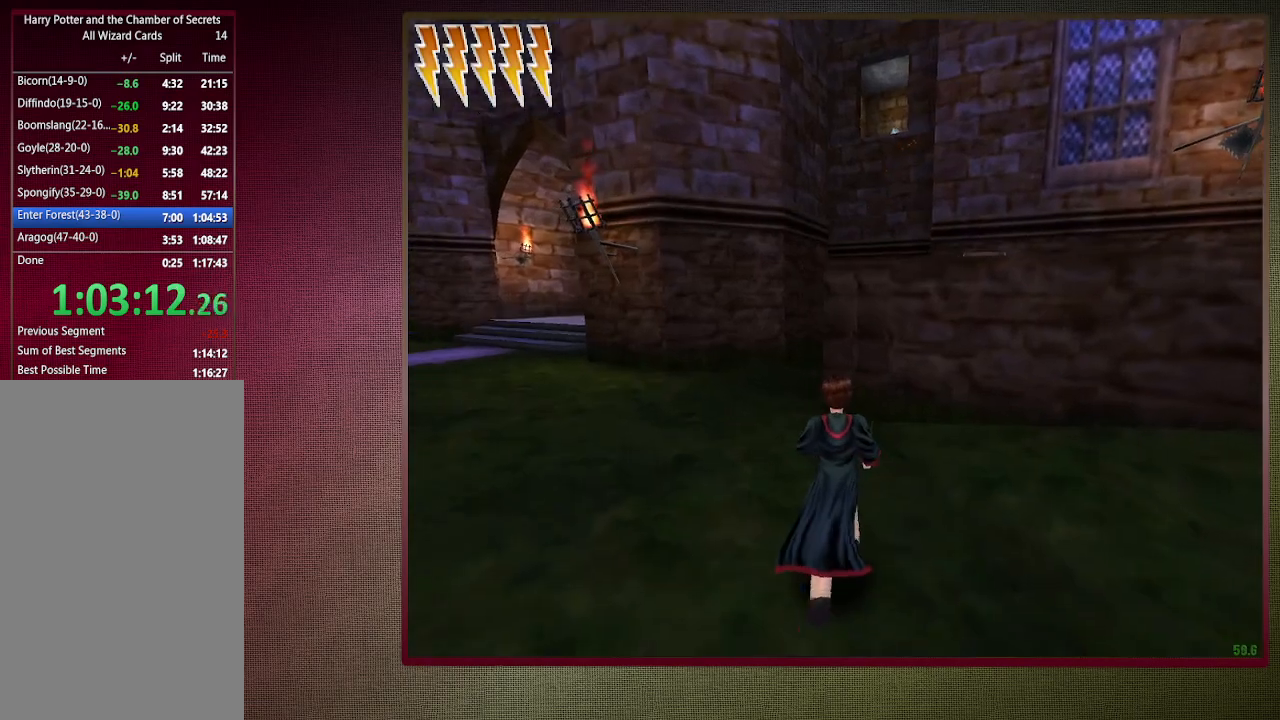
{"keys": ["a", "shift", "space", "w"], "mouse": ["left"], "events": [[283, "mouse_left", "down"], [383, "mouse_left", "up"], [483, "mouse_left", "down"]]}
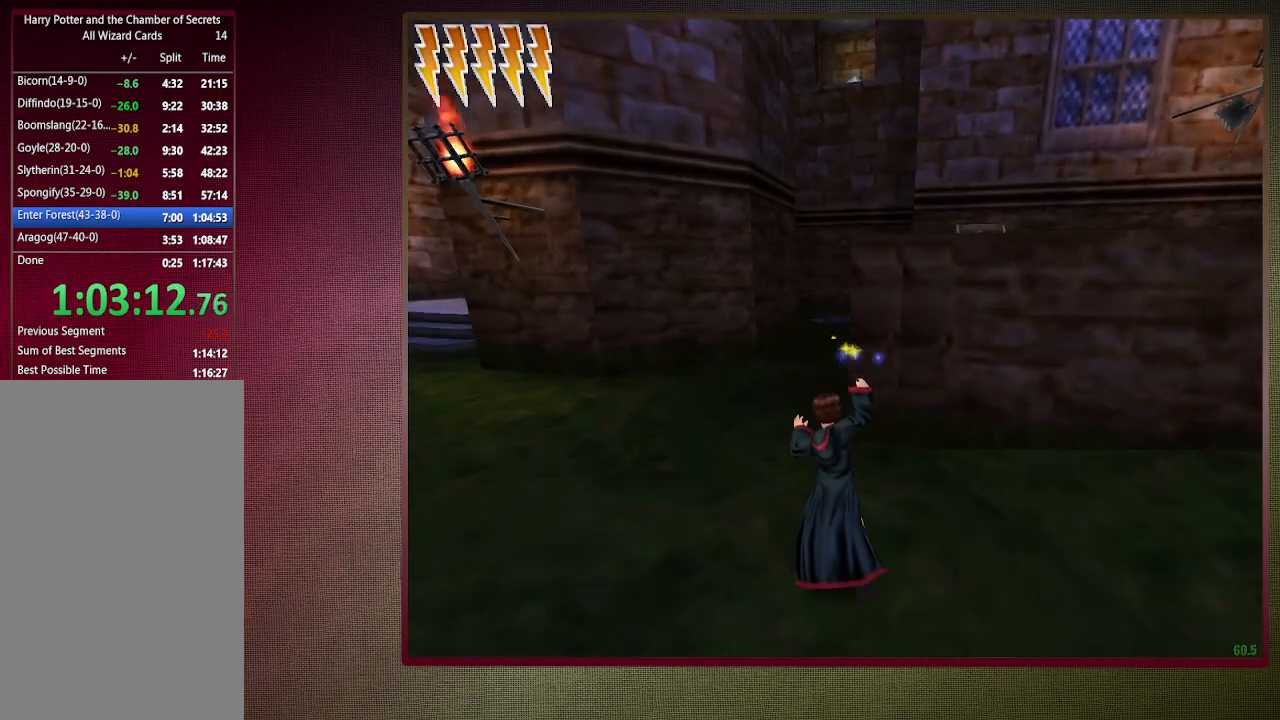
{"keys": ["a", "shift", "space", "w"], "mouse": [], "events": [[83, "mouse_left", "up"], [167, "mouse_left", "down"], [300, "mouse_left", "up"], [350, "mouse_left", "down"], [500, "mouse_left", "up"]]}
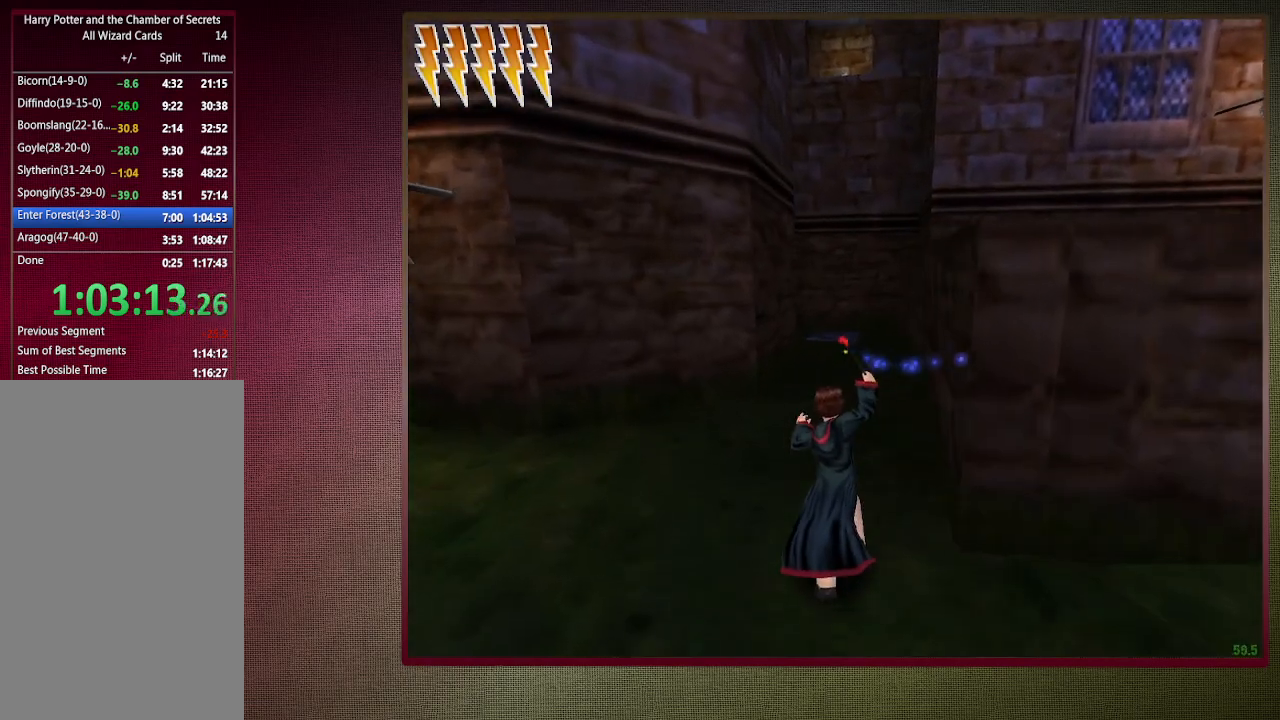
{"keys": ["shift", "space", "w"], "mouse": ["left"], "events": [[50, "a", "up"], [50, "mouse_left", "down"], [183, "mouse_left", "up"], [233, "mouse_left", "down"], [367, "mouse_left", "up"], [467, "mouse_left", "down"]]}
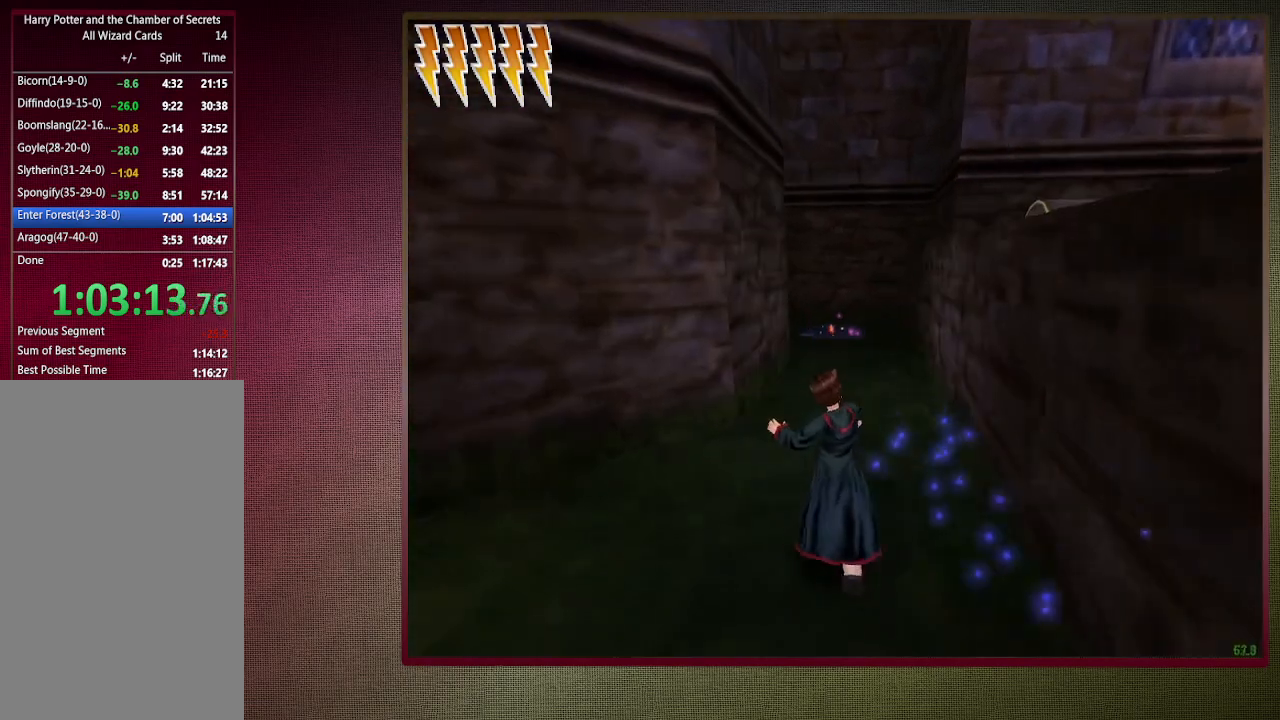
{"keys": ["shift", "space", "w"], "mouse": [], "events": [[50, "mouse_left", "up"], [150, "mouse_left", "down"], [250, "mouse_left", "up"], [333, "a", "down"], [483, "a", "up"]]}
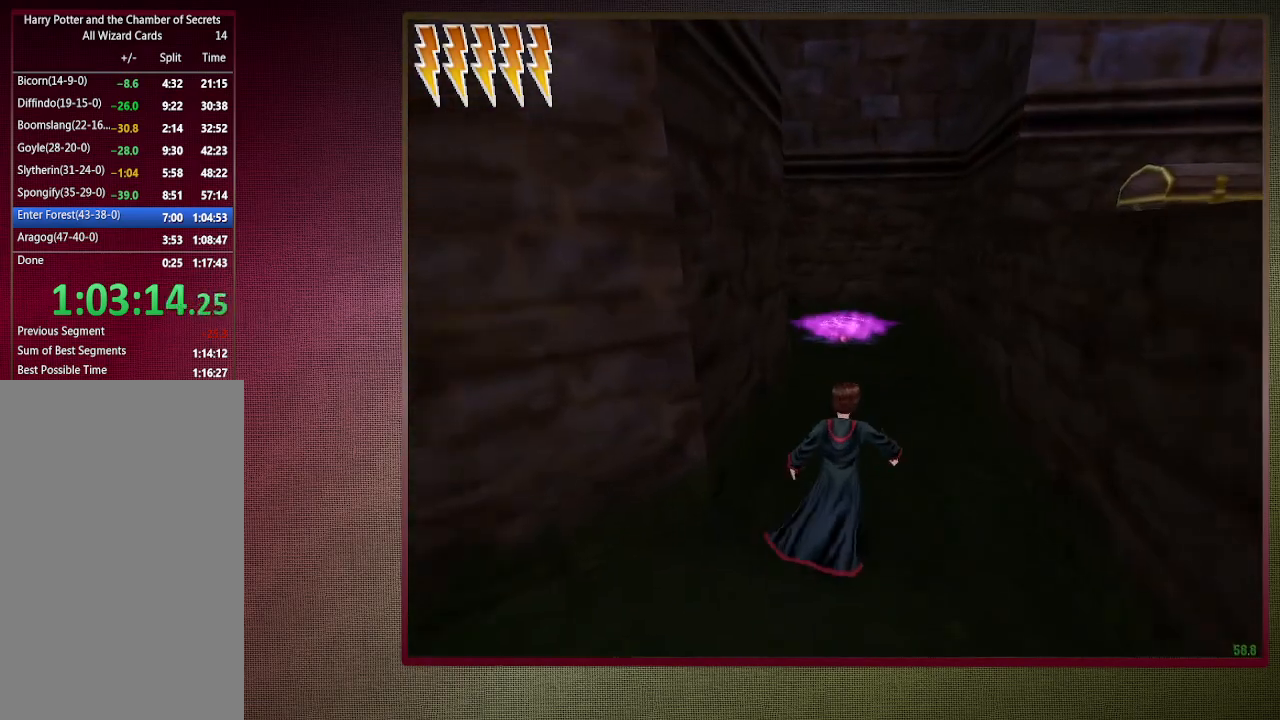
{"keys": ["shift", "space", "w"], "mouse": [], "events": []}
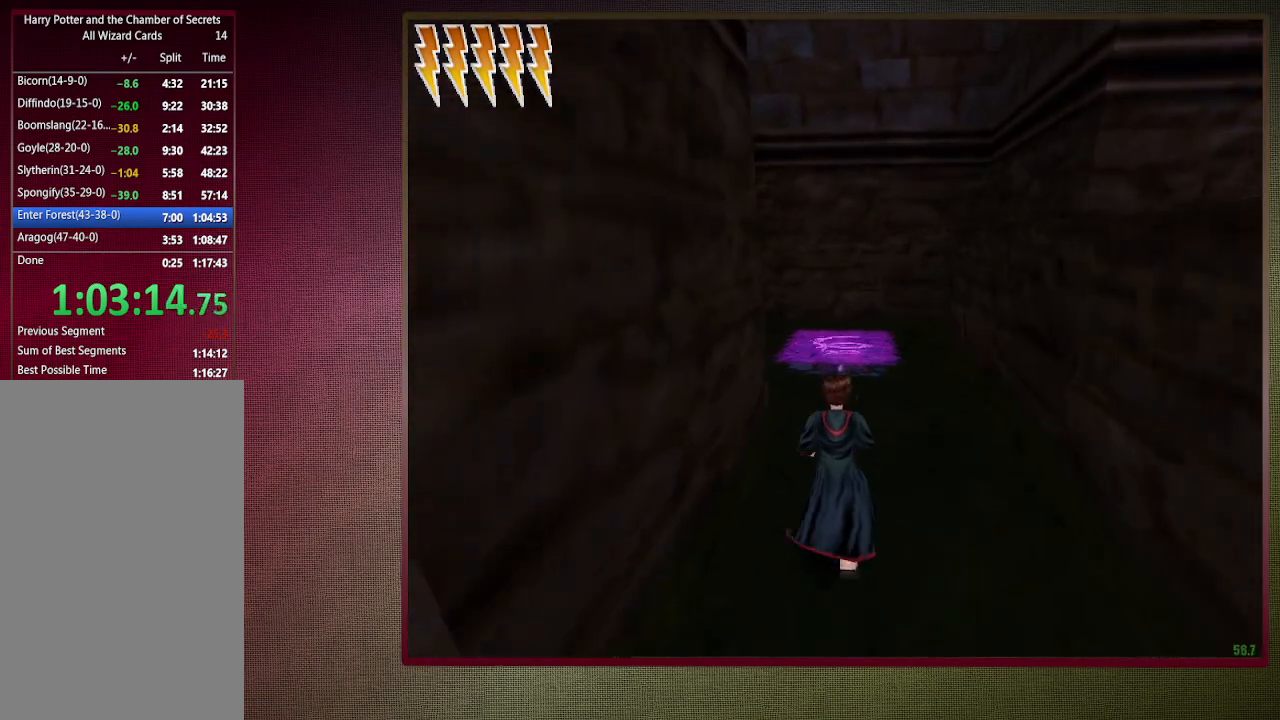
{"keys": ["shift", "space", "w"], "mouse": ["left"], "events": [[233, "mouse_left", "down"], [233, "mouse_right", "down"], [367, "mouse_left", "up"], [367, "mouse_right", "up"], [467, "mouse_left", "down"]]}
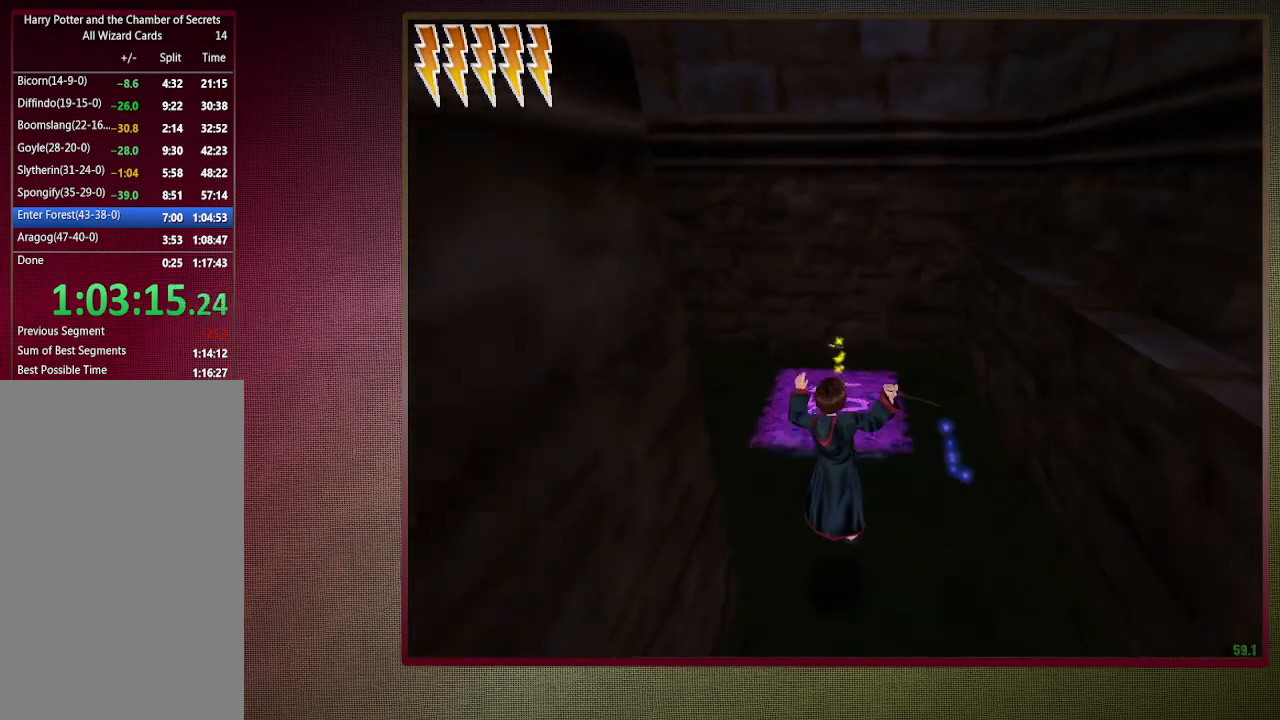
{"keys": ["shift", "space", "w"], "mouse": [], "events": [[67, "mouse_left", "up"], [100, "d", "down"], [150, "mouse_left", "down"], [250, "mouse_left", "up"], [300, "d", "up"], [350, "mouse_left", "down"], [483, "mouse_left", "up"]]}
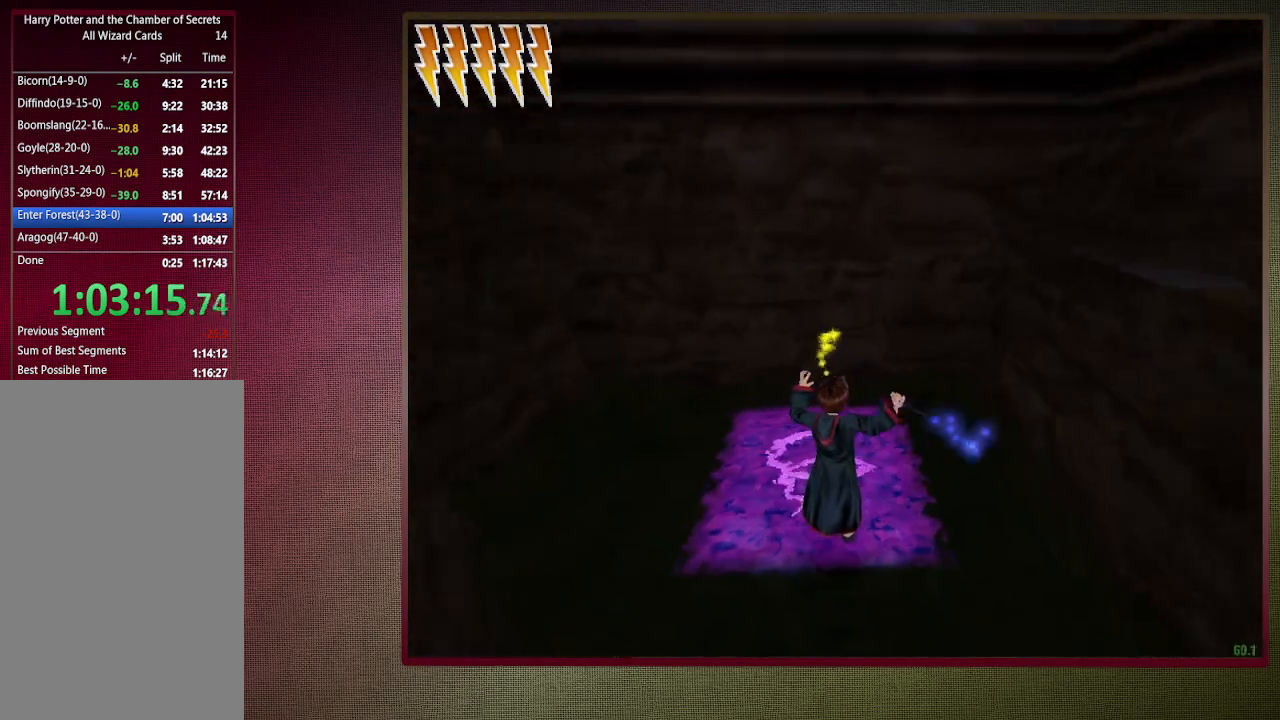
{"keys": ["shift", "space", "w"], "mouse": [], "events": []}
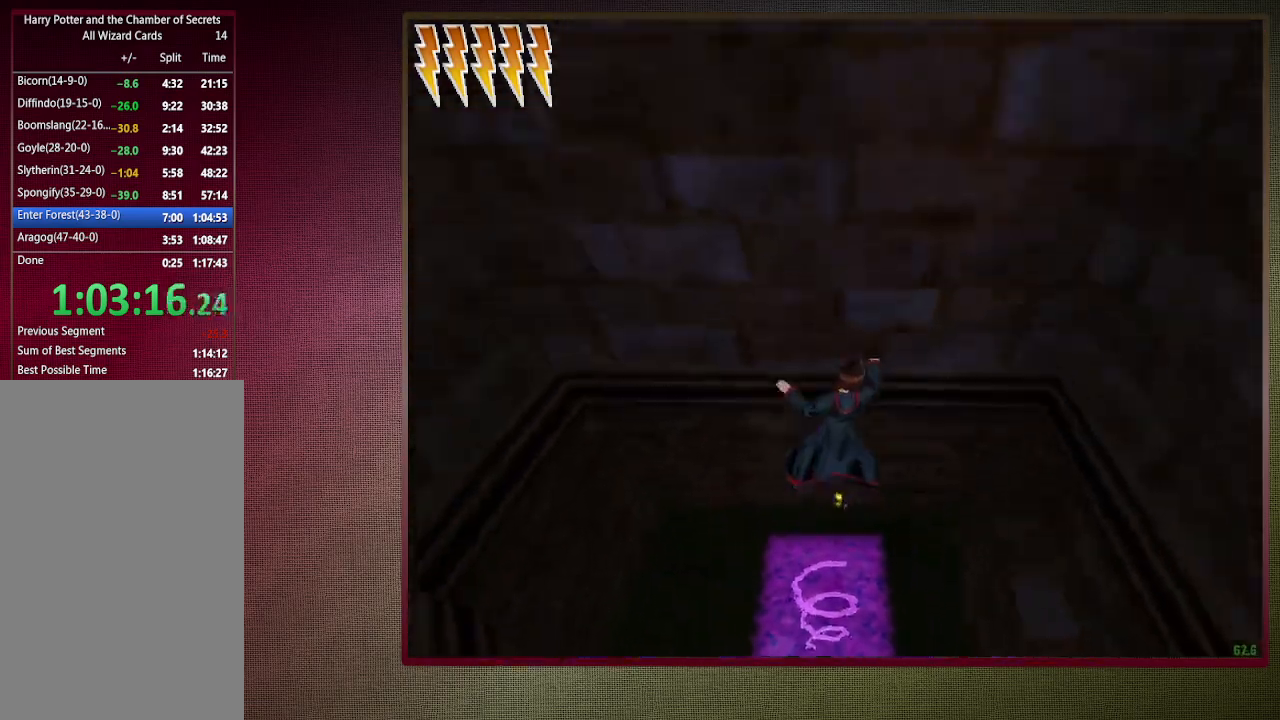
{"keys": ["shift", "space", "w"], "mouse": [], "events": []}
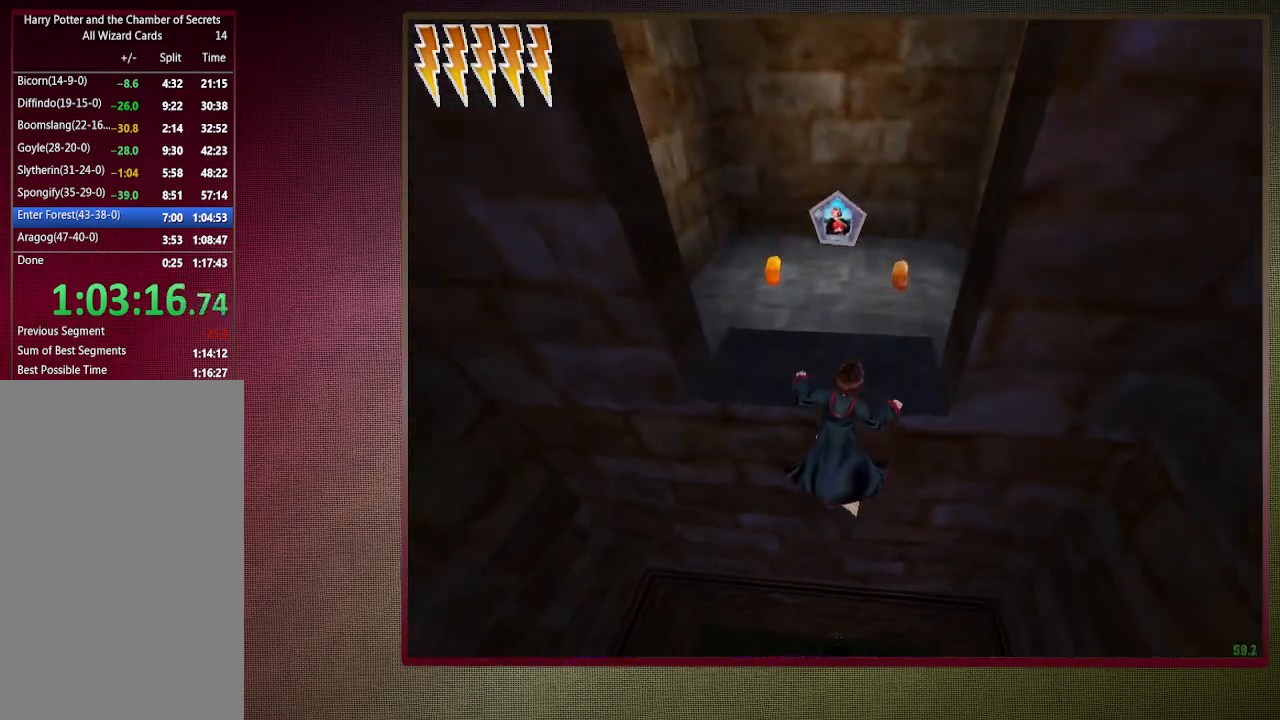
{"keys": ["shift", "space", "w"], "mouse": [], "events": []}
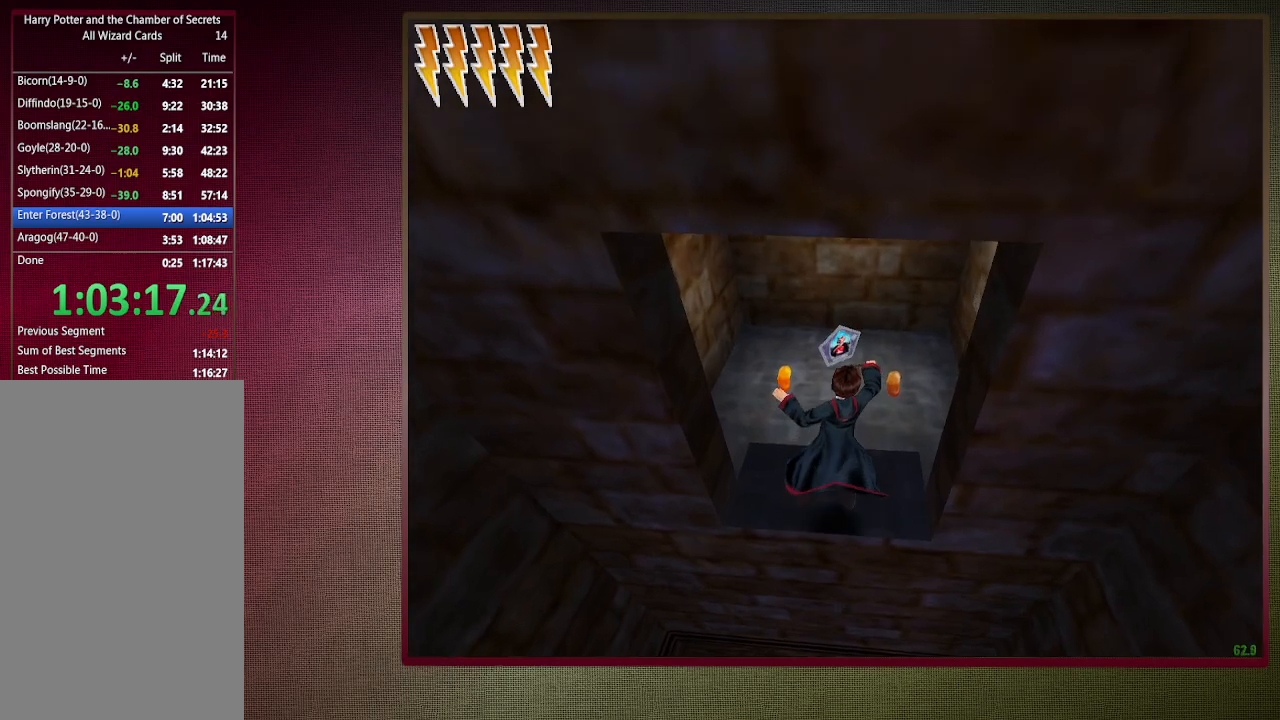
{"keys": ["shift", "space", "w"], "mouse": [], "events": []}
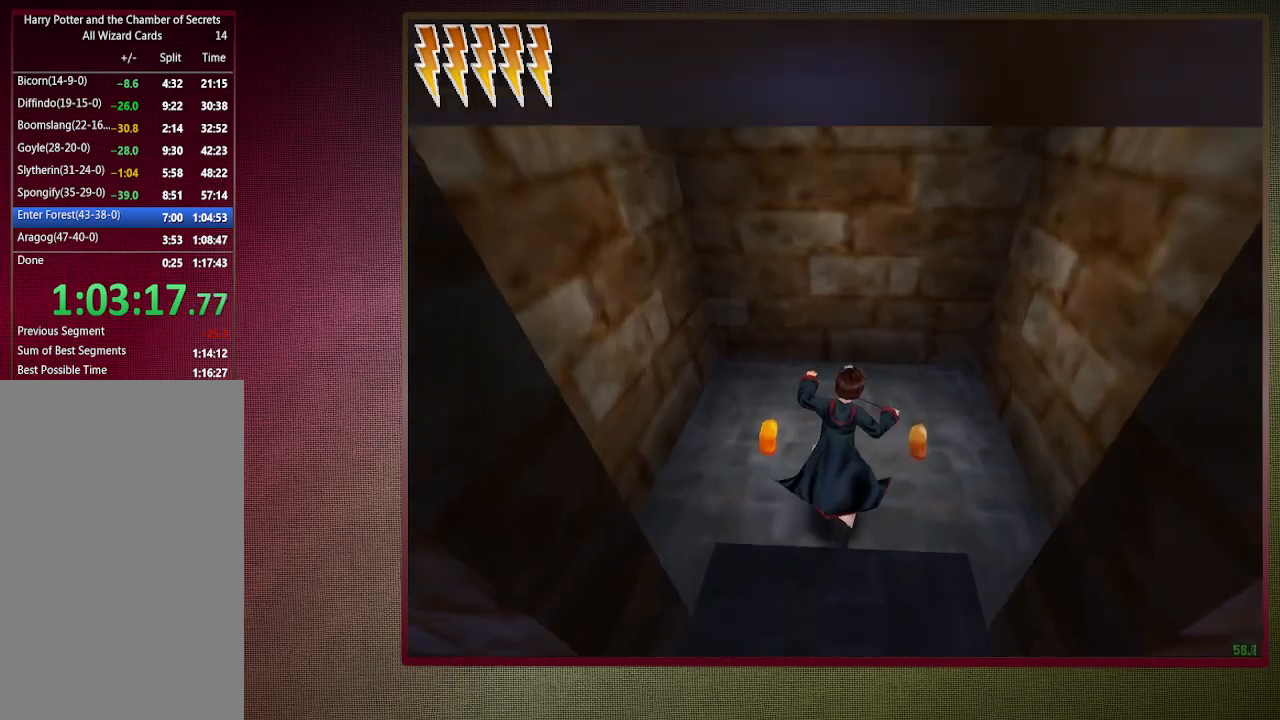
{"keys": ["shift", "space", "w"], "mouse": [], "events": [[150, "a", "down"], [383, "a", "up"]]}